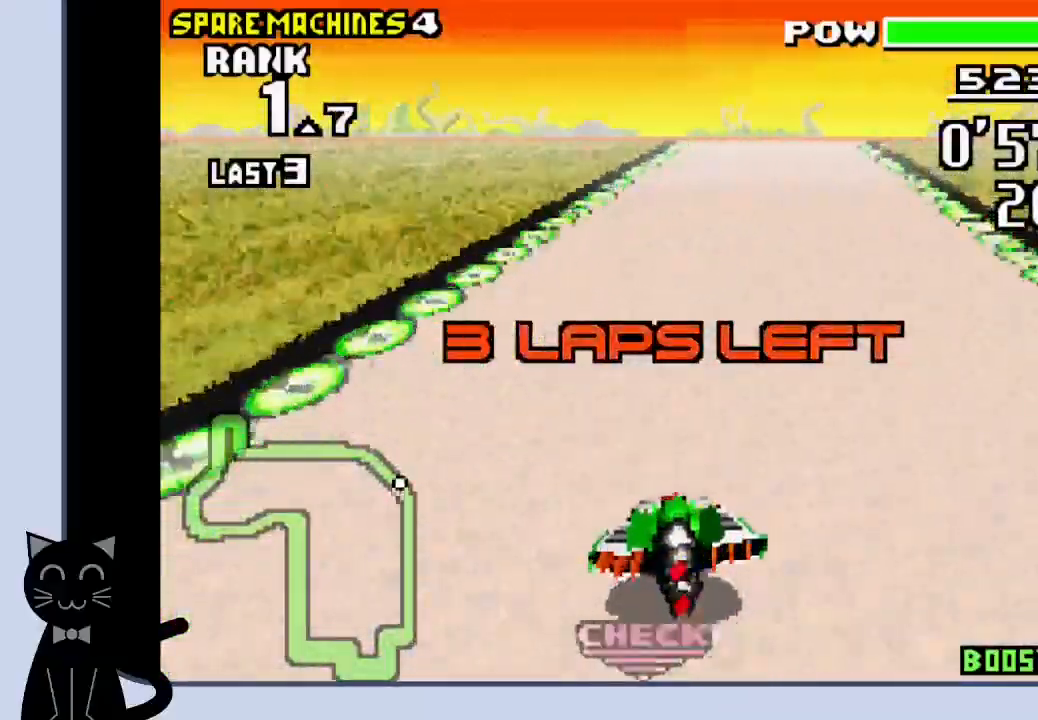
Gameplay with a controller (PlayStation layout); each line is a JSON object with the inputs held at the frame after it (dt_ms = milliseconds from this image to that frame). "events" lists button and stick changes between this image and that frame as [ms after this image, input, new state], when the widget could be followed in between. Not read: L1 R1 left_stick right_stick.
{"dt_ms": 500, "buttons": ["CROSS", "DPAD_RIGHT"], "events": []}
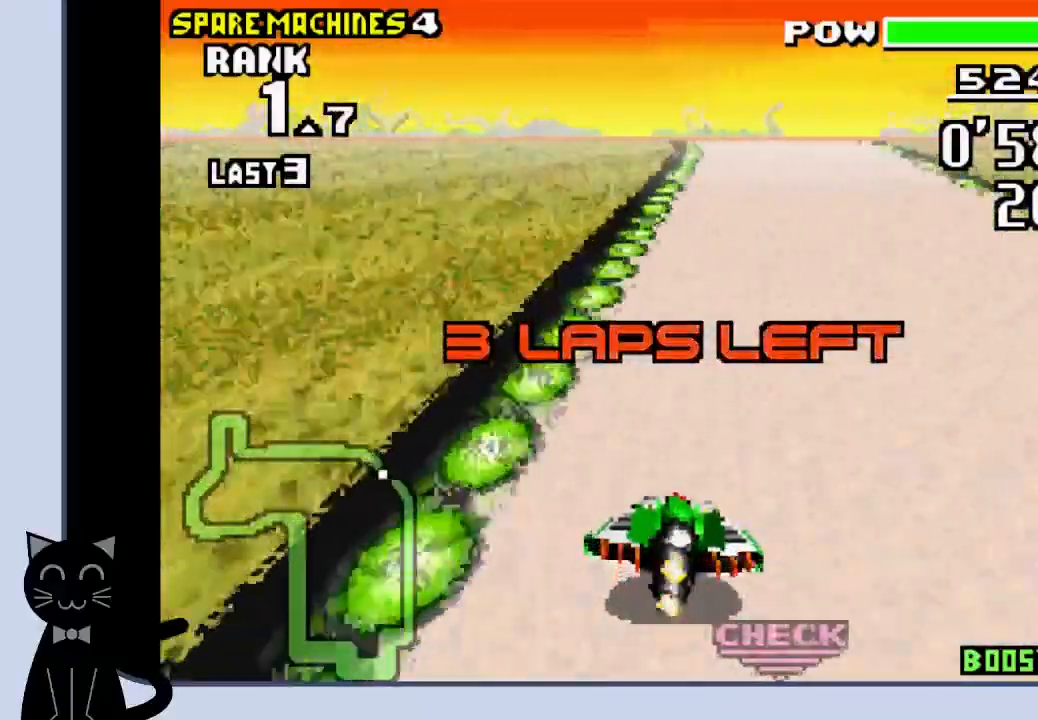
{"dt_ms": 500, "buttons": ["CROSS"], "events": [[183, "DPAD_RIGHT", "up"]]}
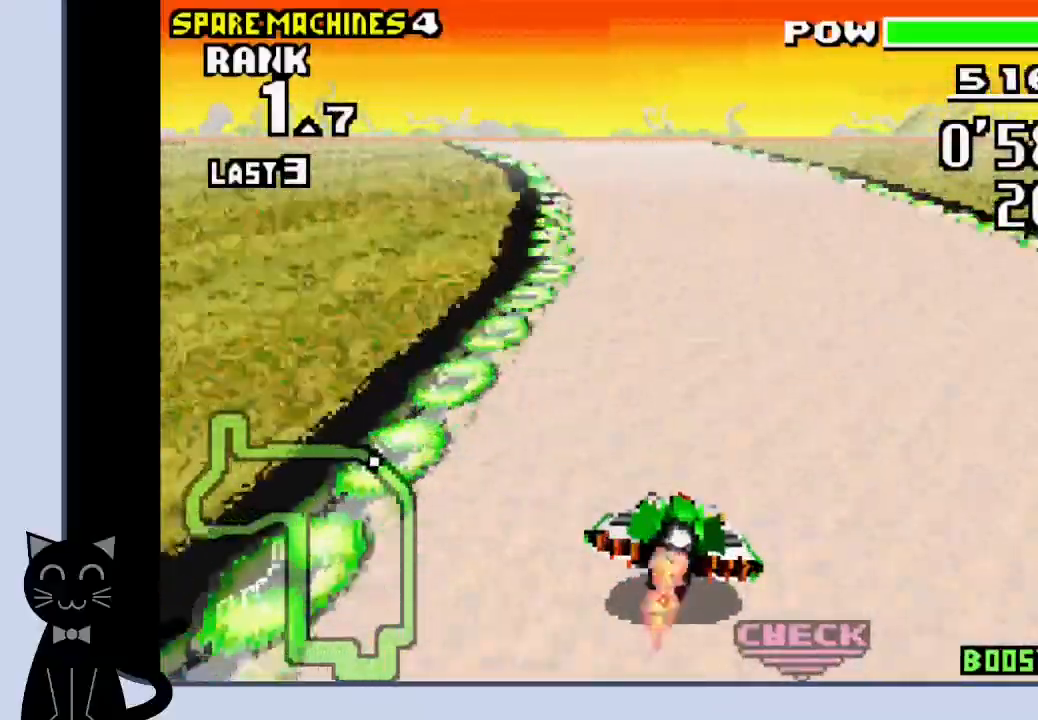
{"dt_ms": 500, "buttons": ["CROSS", "DPAD_LEFT"], "events": [[100, "DPAD_LEFT", "down"], [283, "CROSS", "up"], [367, "CROSS", "down"]]}
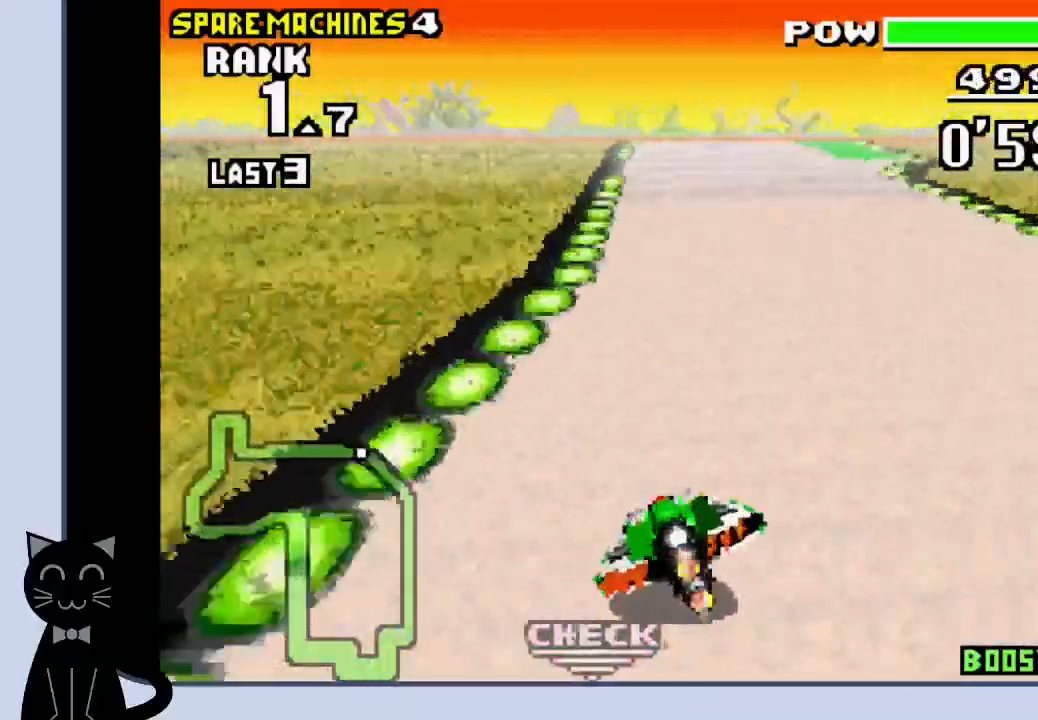
{"dt_ms": 500, "buttons": ["CROSS"], "events": [[33, "DPAD_LEFT", "up"]]}
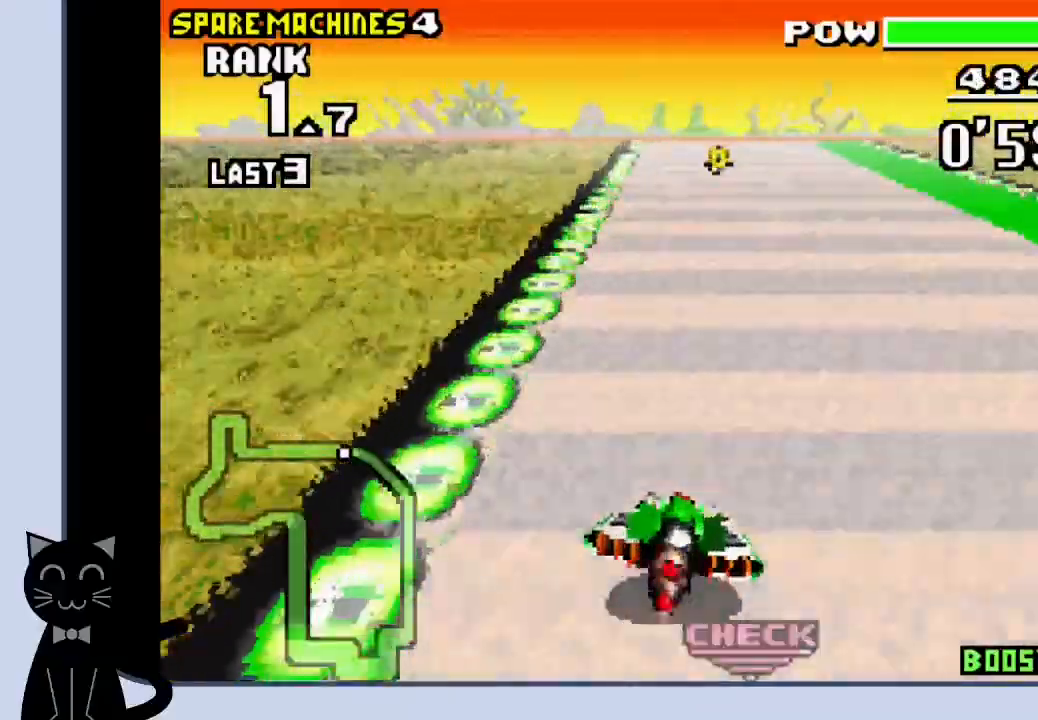
{"dt_ms": 500, "buttons": ["CROSS"], "events": []}
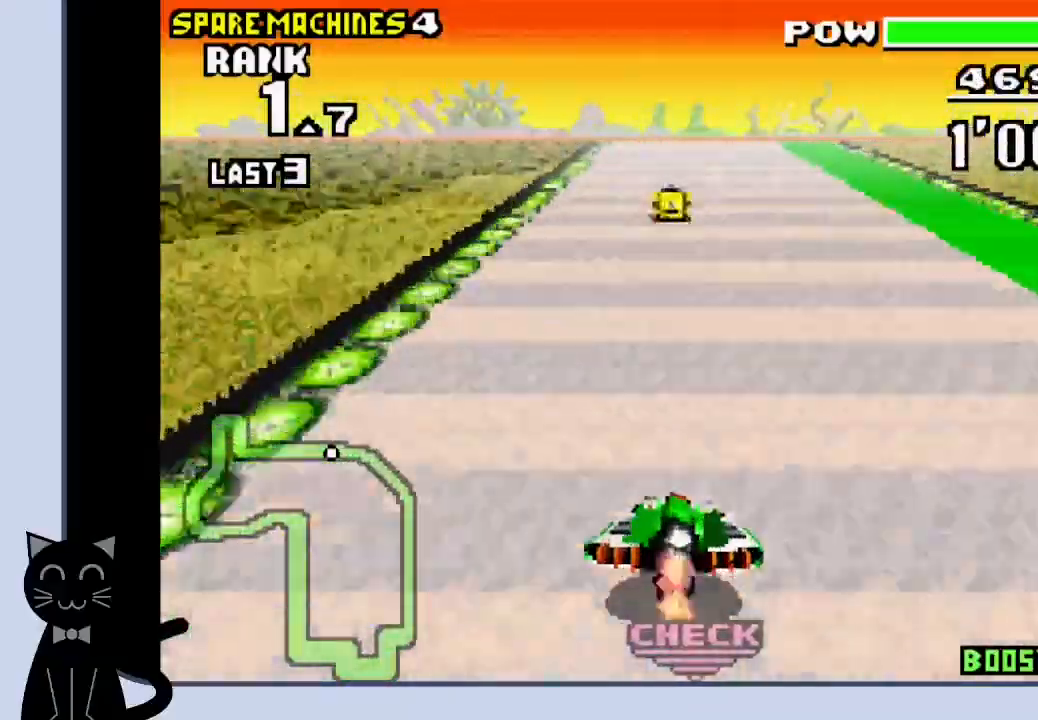
{"dt_ms": 500, "buttons": ["CROSS", "DPAD_RIGHT"], "events": [[233, "DPAD_RIGHT", "down"], [333, "DPAD_RIGHT", "up"], [483, "DPAD_RIGHT", "down"]]}
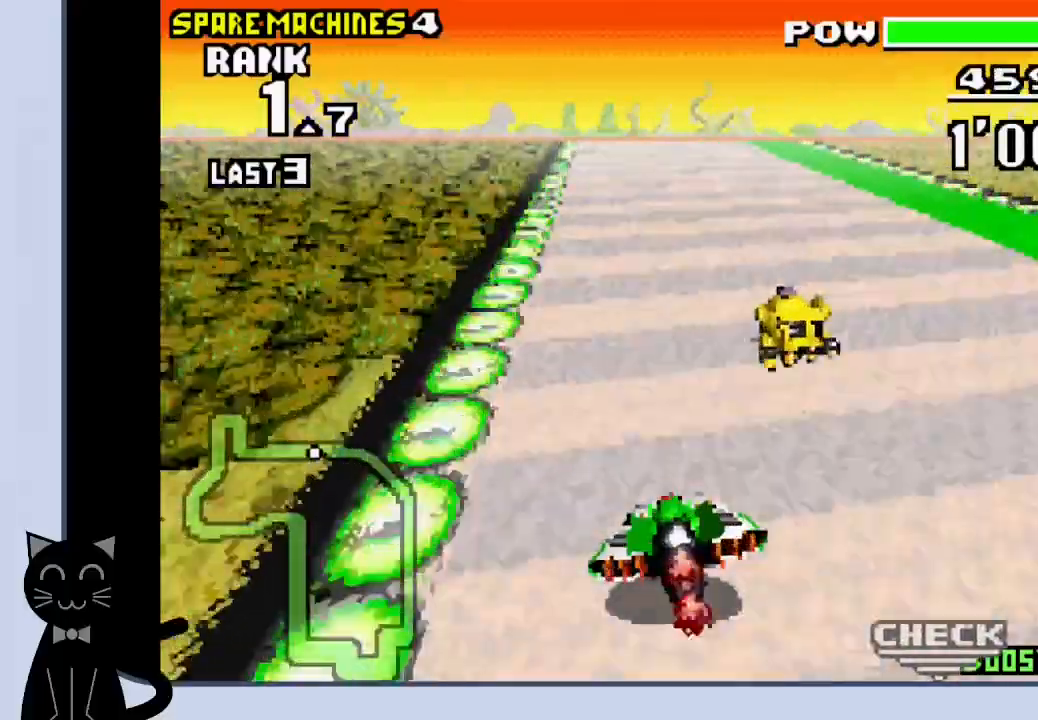
{"dt_ms": 500, "buttons": ["CROSS"], "events": [[133, "DPAD_RIGHT", "up"]]}
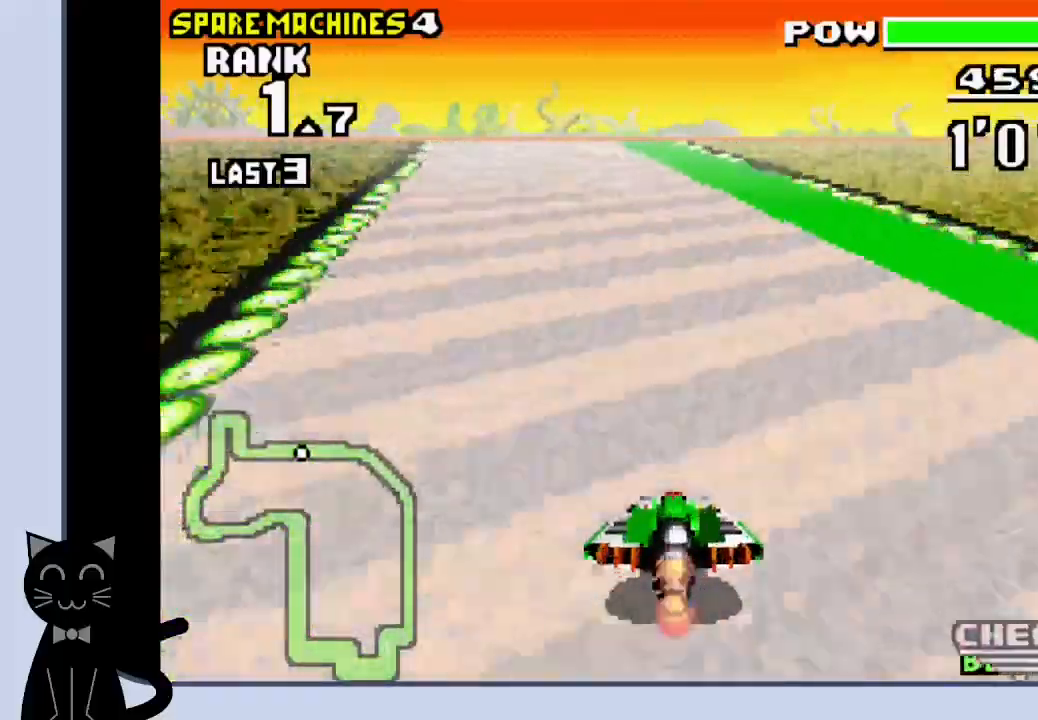
{"dt_ms": 500, "buttons": ["CROSS", "DPAD_LEFT"], "events": [[467, "DPAD_LEFT", "down"]]}
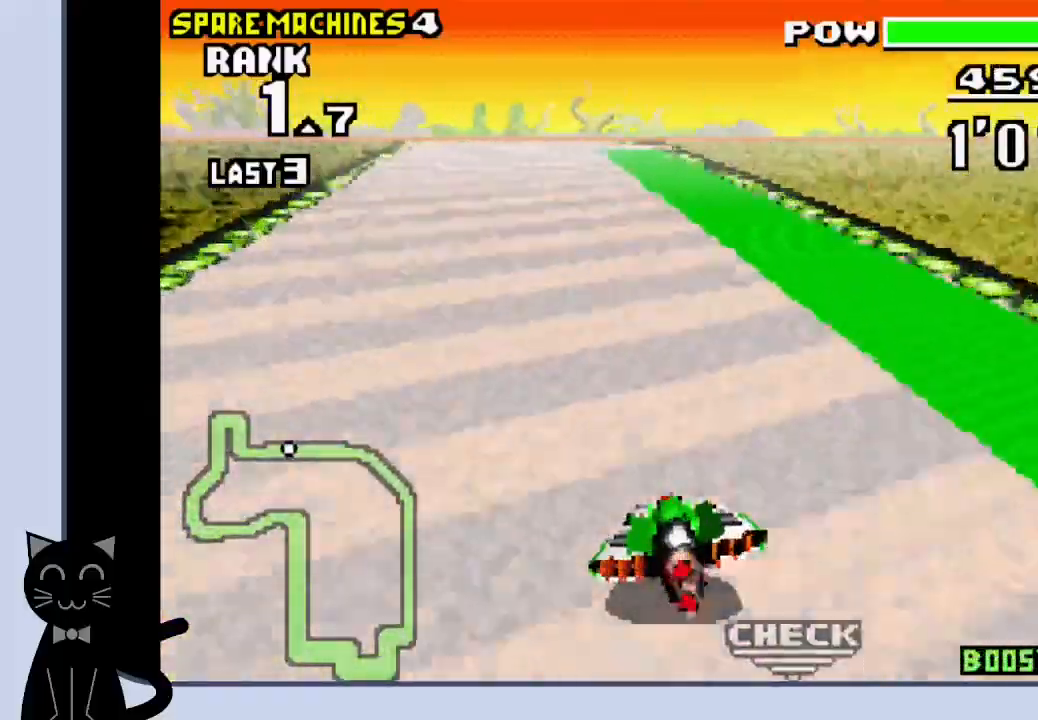
{"dt_ms": 500, "buttons": ["CROSS"], "events": [[50, "DPAD_LEFT", "up"]]}
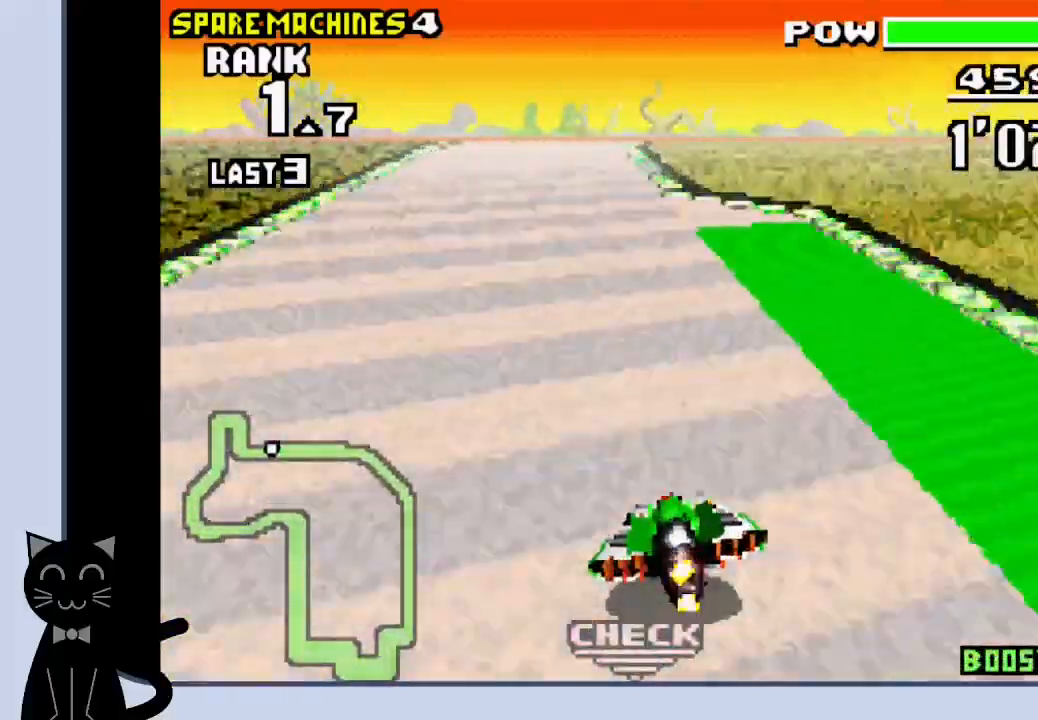
{"dt_ms": 500, "buttons": ["CROSS"], "events": []}
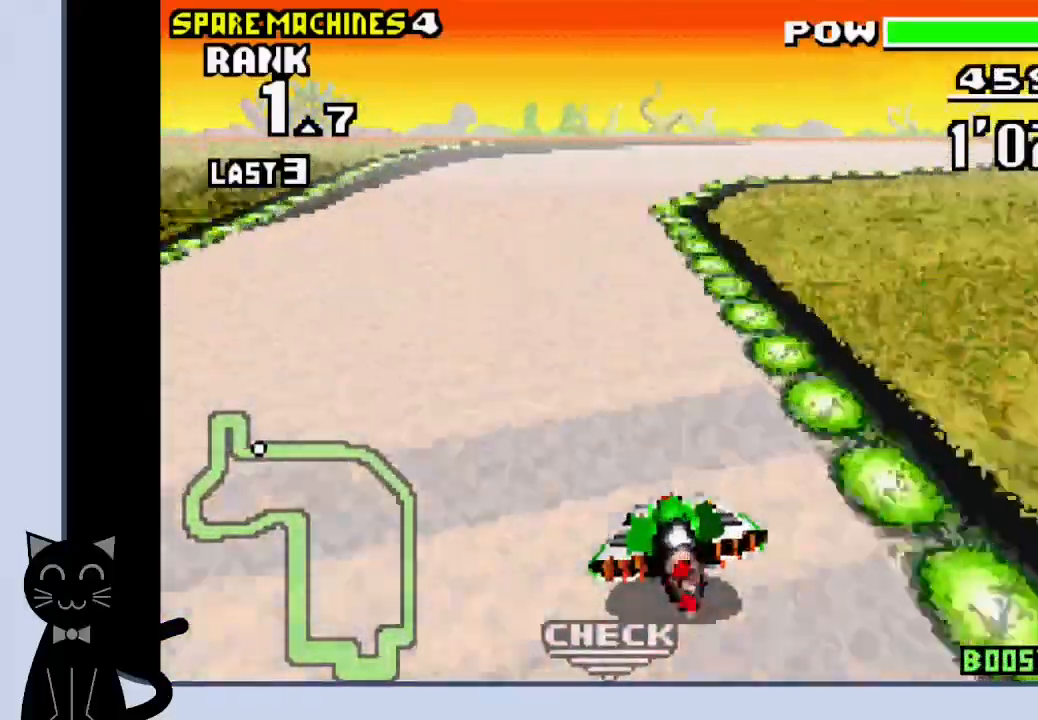
{"dt_ms": 500, "buttons": ["CROSS", "DPAD_RIGHT"], "events": [[233, "DPAD_RIGHT", "down"], [383, "CROSS", "up"], [500, "CROSS", "down"]]}
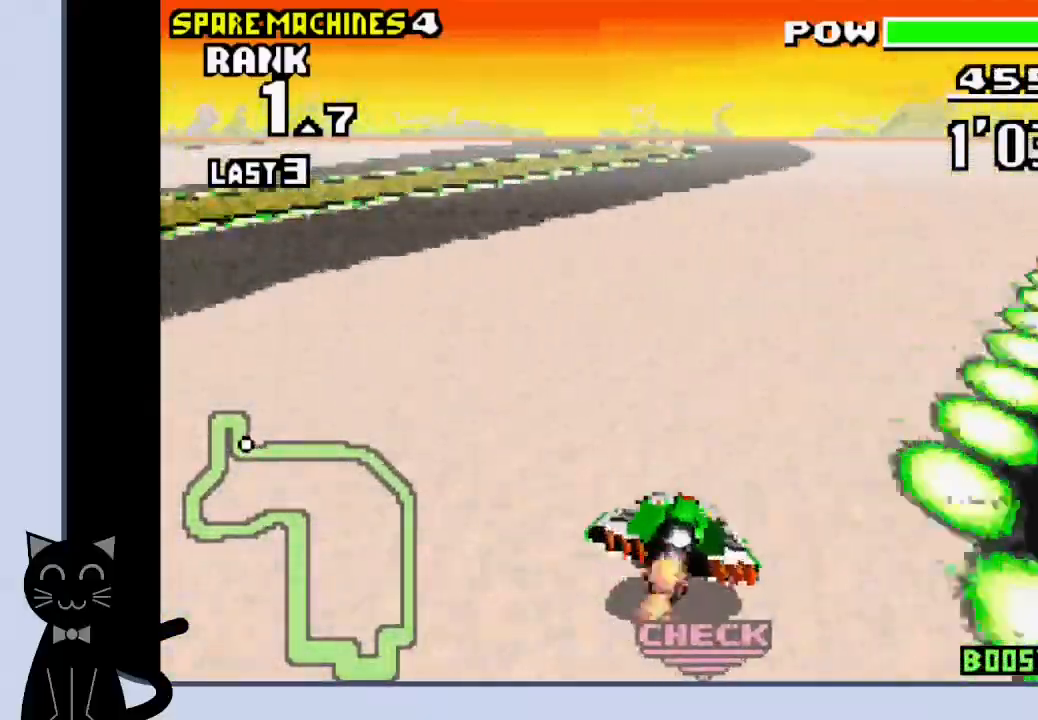
{"dt_ms": 500, "buttons": ["CROSS", "DPAD_LEFT"], "events": [[50, "CROSS", "up"], [150, "CROSS", "down"], [200, "CROSS", "up"], [300, "DPAD_RIGHT", "up"], [317, "CROSS", "down"], [400, "DPAD_LEFT", "down"]]}
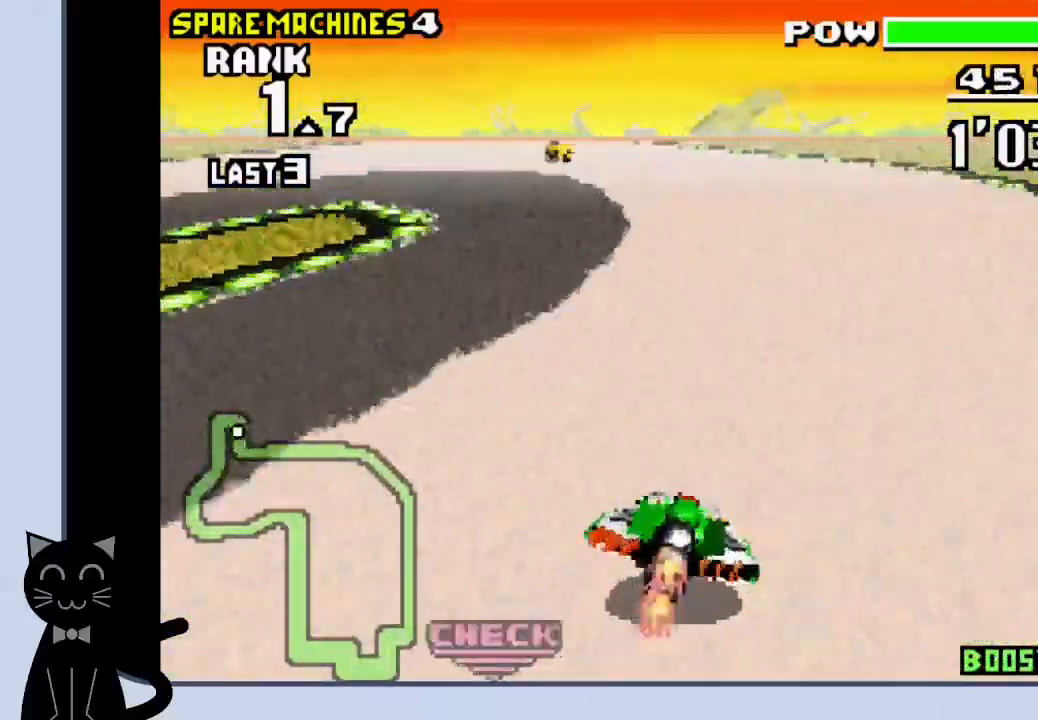
{"dt_ms": 500, "buttons": ["CROSS", "DPAD_LEFT"], "events": [[383, "CROSS", "up"], [483, "CROSS", "down"]]}
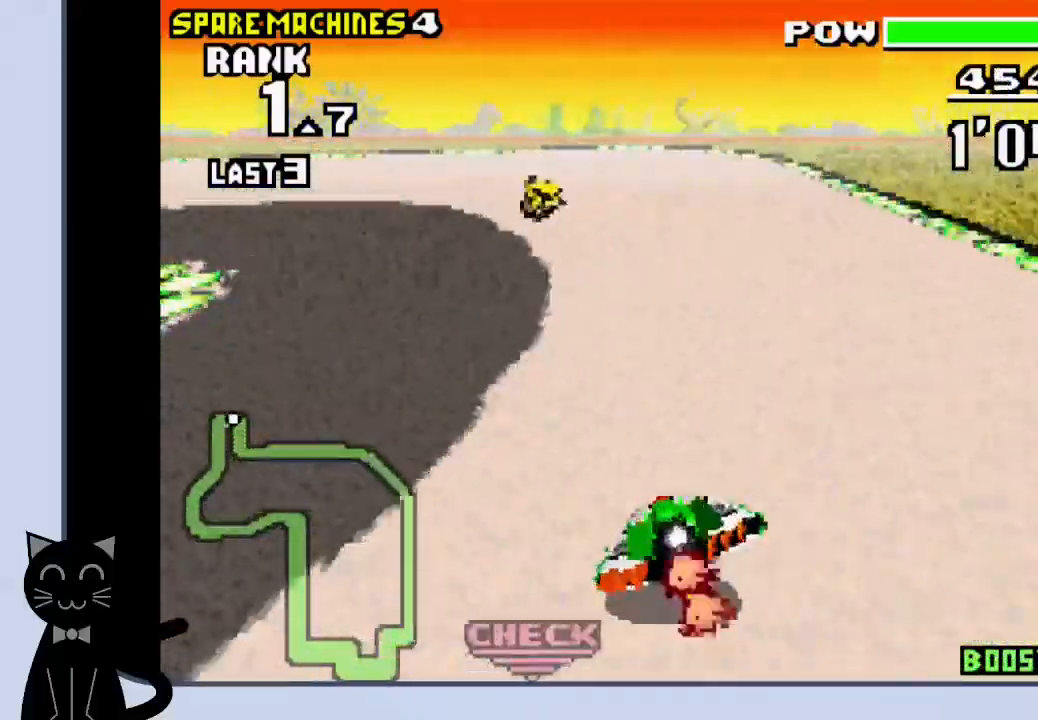
{"dt_ms": 500, "buttons": ["DPAD_LEFT"], "events": [[67, "CROSS", "up"], [183, "CROSS", "down"], [433, "CROSS", "up"]]}
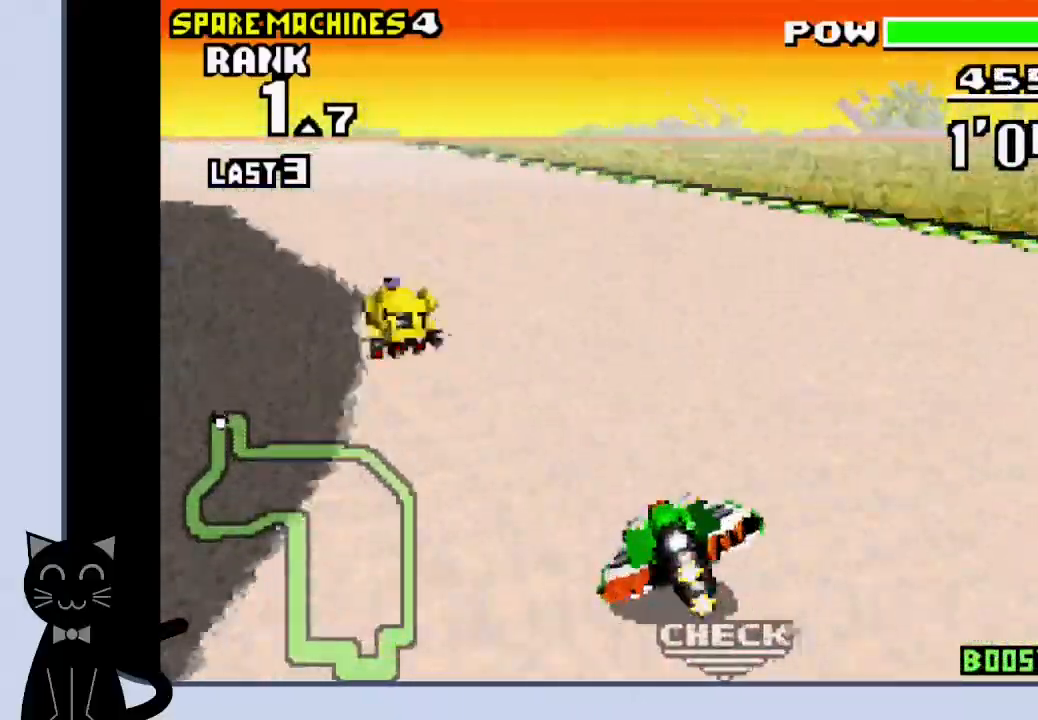
{"dt_ms": 500, "buttons": ["CROSS", "DPAD_LEFT"], "events": [[33, "CROSS", "down"], [100, "CROSS", "up"], [200, "CROSS", "down"], [267, "CROSS", "up"], [350, "CROSS", "down"], [417, "CROSS", "up"], [483, "CROSS", "down"]]}
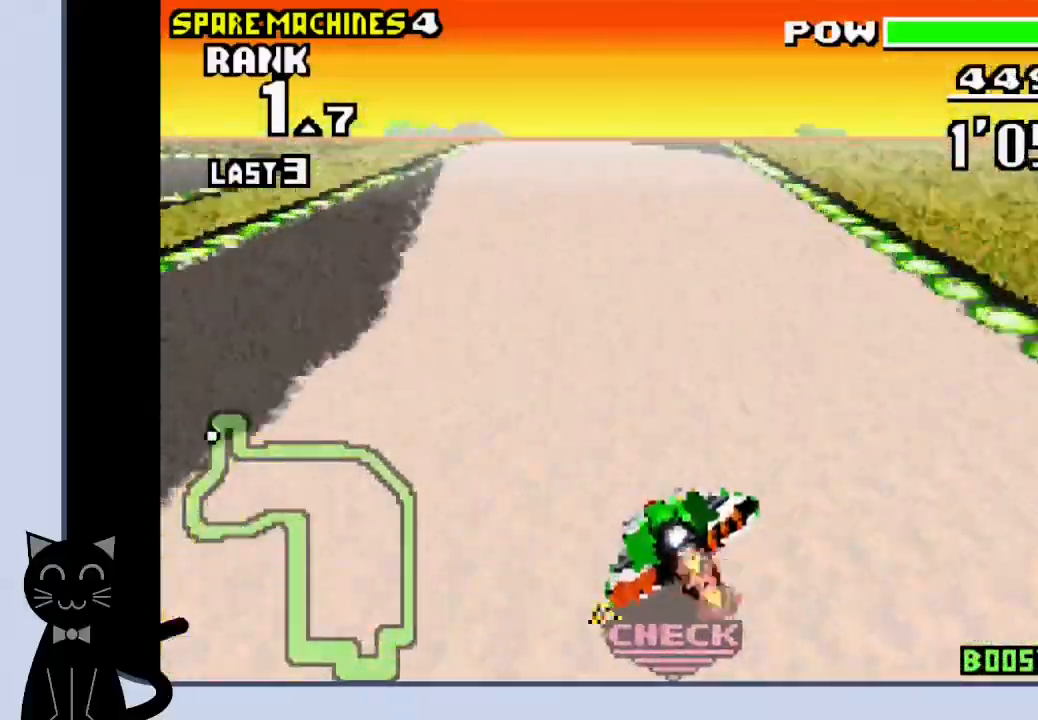
{"dt_ms": 500, "buttons": ["CROSS", "DPAD_RIGHT"], "events": [[100, "DPAD_LEFT", "up"], [417, "DPAD_RIGHT", "down"]]}
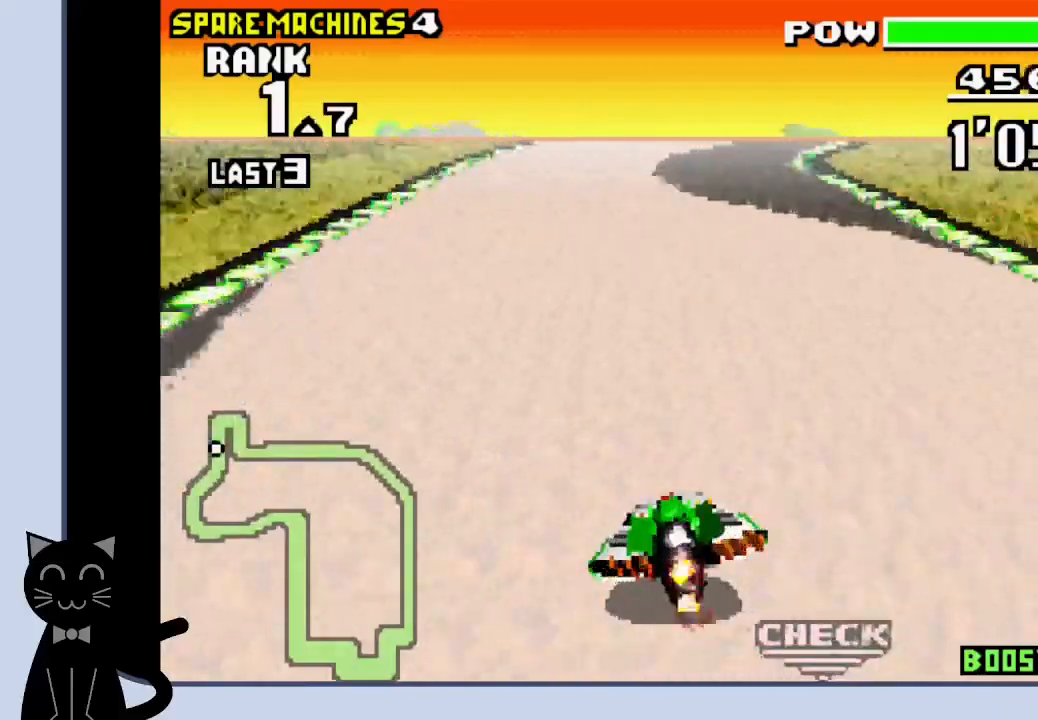
{"dt_ms": 500, "buttons": ["CROSS", "DPAD_RIGHT"], "events": []}
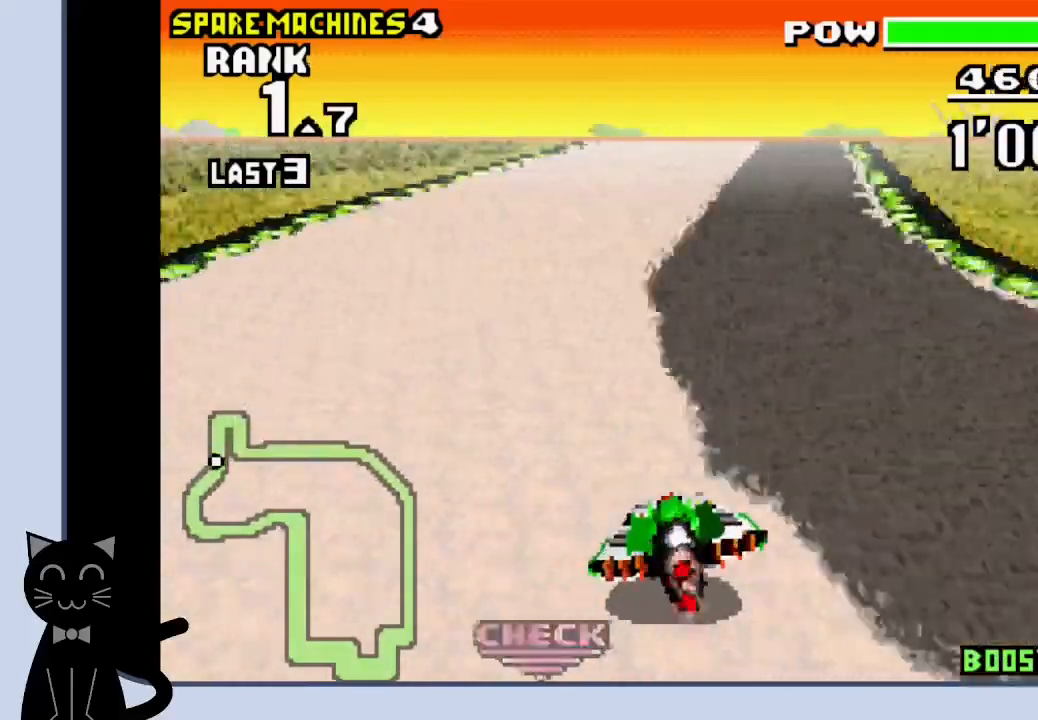
{"dt_ms": 1000, "buttons": ["CROSS"]}
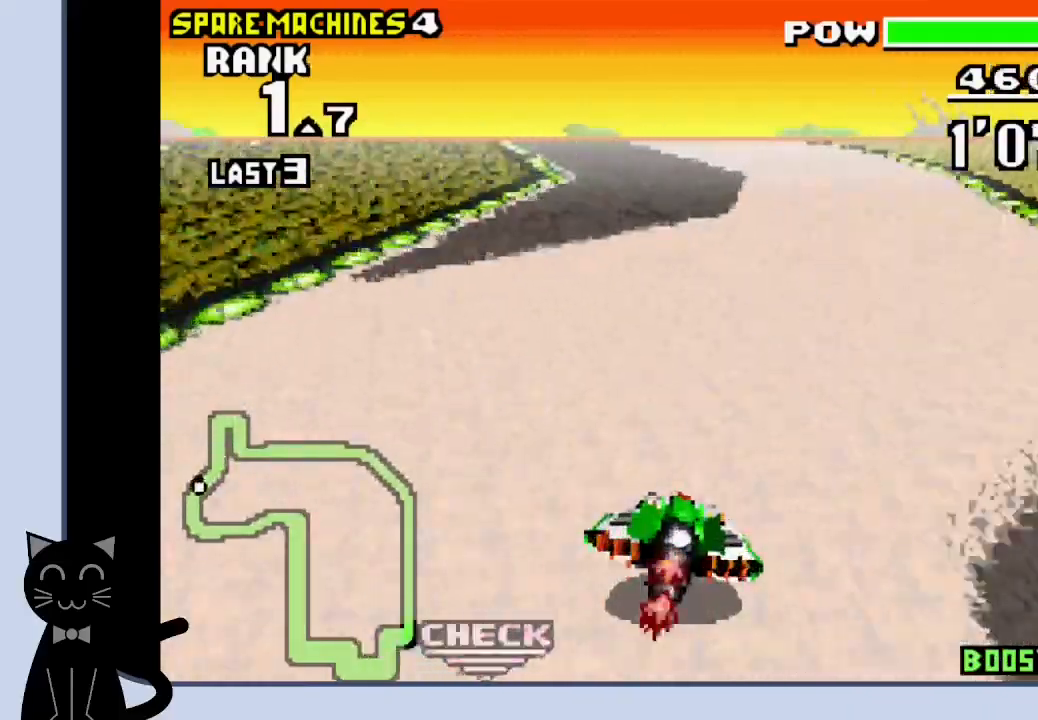
{"dt_ms": 500, "buttons": ["CROSS", "DPAD_LEFT"], "events": [[100, "DPAD_RIGHT", "down"], [217, "DPAD_RIGHT", "up"], [317, "DPAD_LEFT", "down"]]}
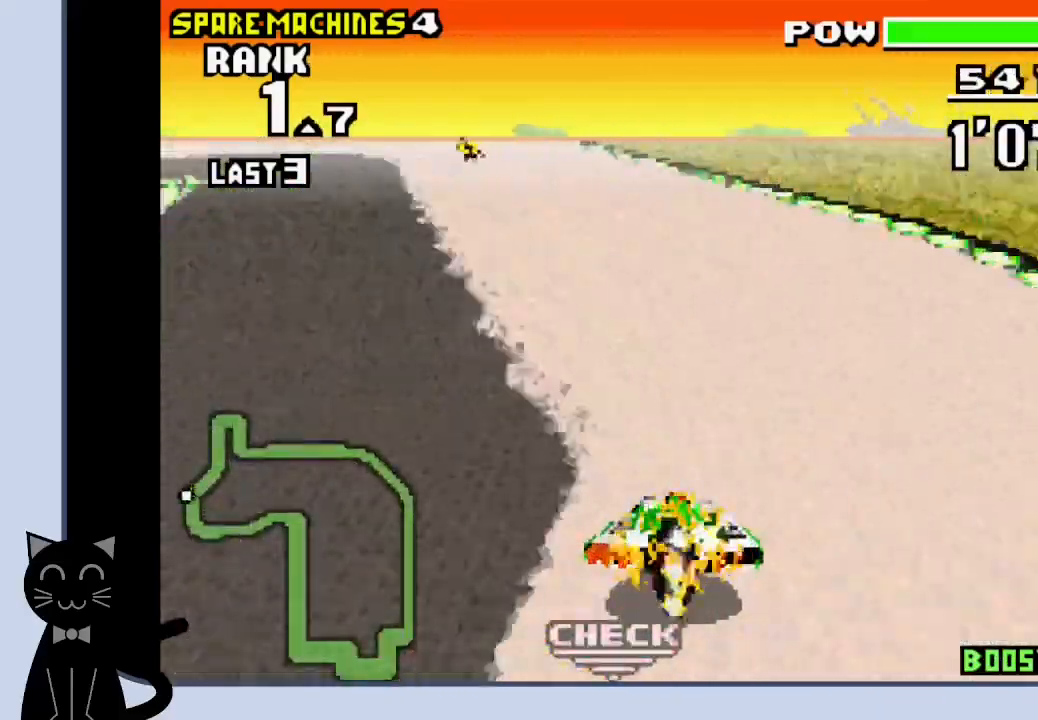
{"dt_ms": 500, "buttons": ["DPAD_LEFT"], "events": [[267, "CROSS", "up"], [400, "CROSS", "down"], [433, "CROSS", "up"]]}
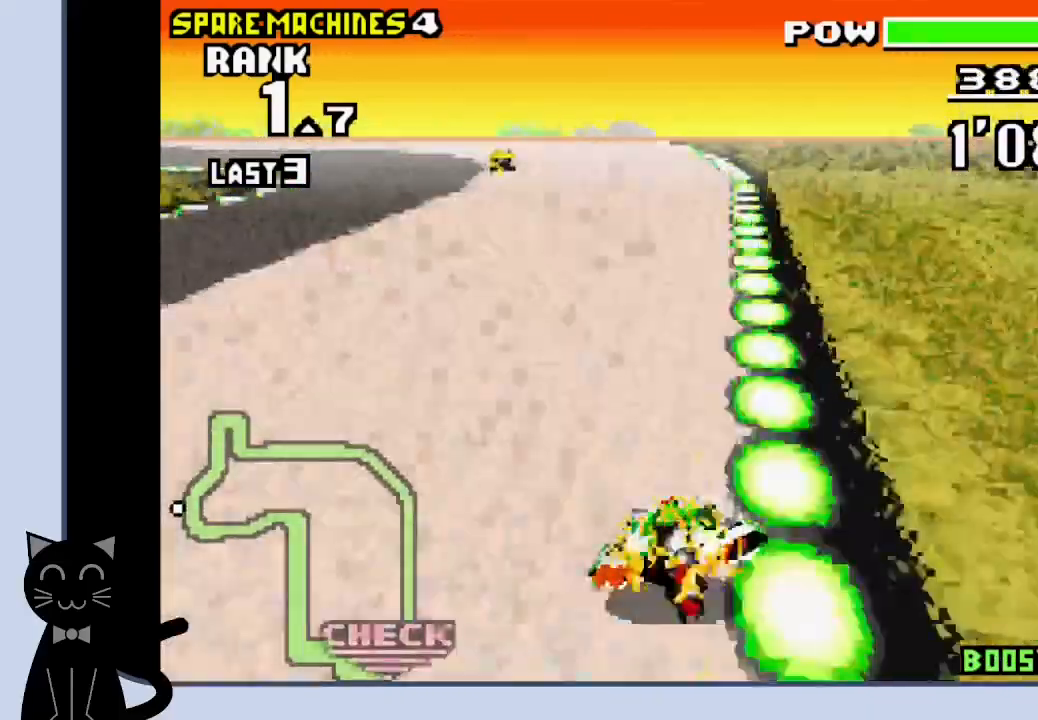
{"dt_ms": 500, "buttons": ["CROSS"], "events": [[67, "CROSS", "down"], [117, "CROSS", "up"], [183, "CROSS", "down"], [217, "DPAD_LEFT", "up"]]}
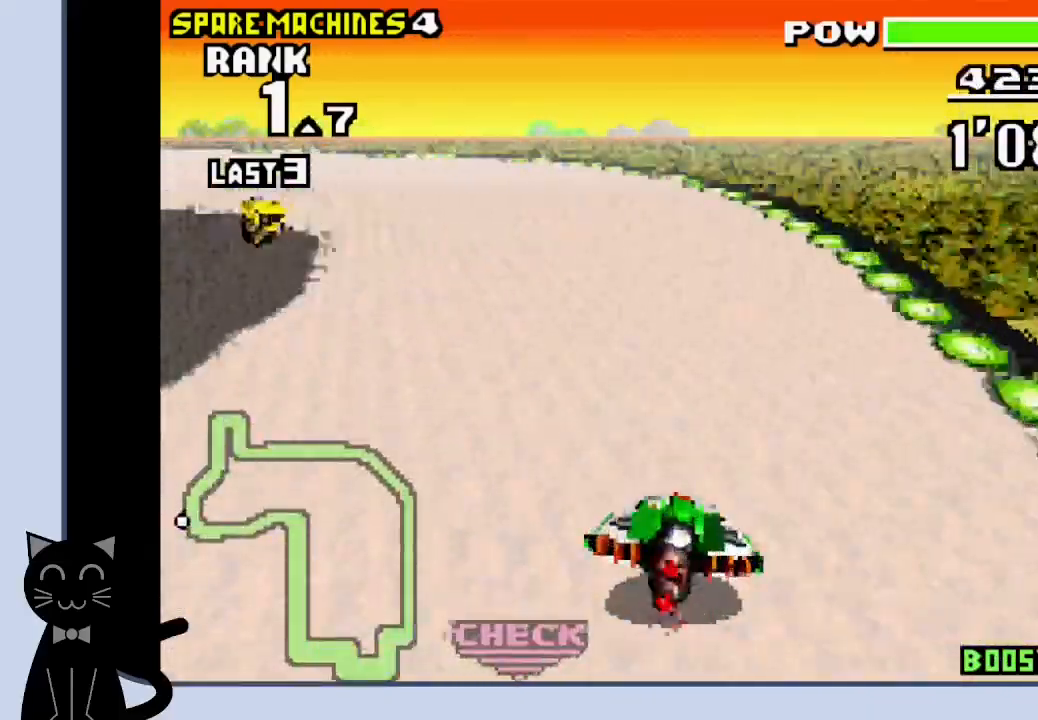
{"dt_ms": 500, "buttons": ["DPAD_LEFT"], "events": [[17, "DPAD_LEFT", "down"], [117, "CROSS", "up"], [233, "CROSS", "down"], [317, "CROSS", "up"], [417, "CROSS", "down"], [500, "CROSS", "up"]]}
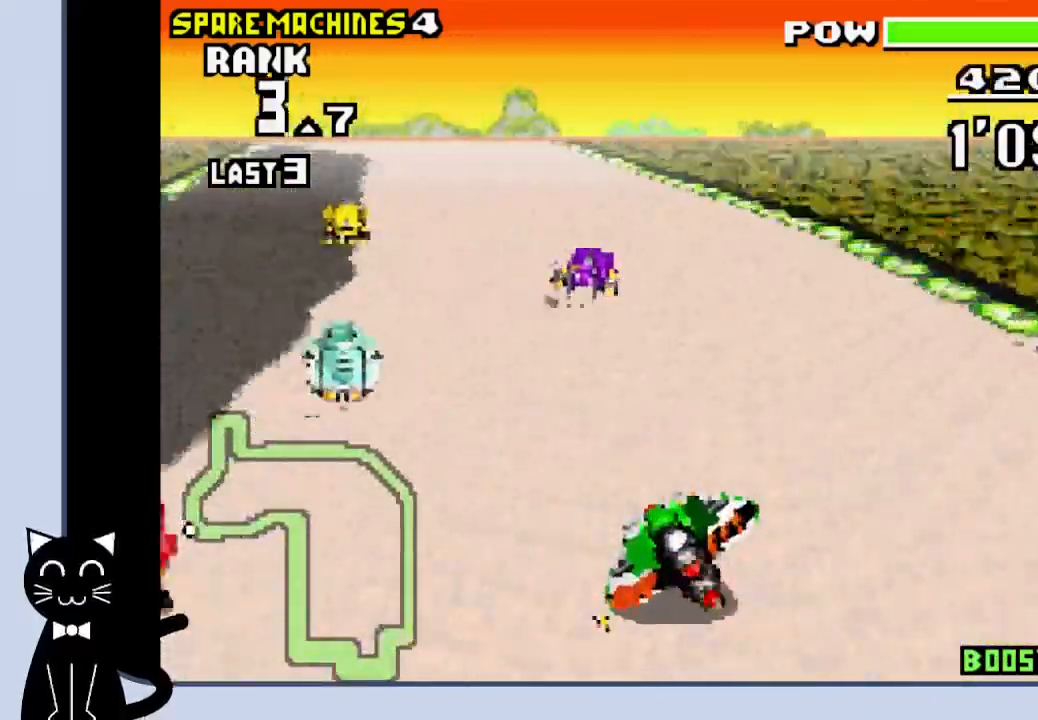
{"dt_ms": 500, "buttons": ["CROSS"], "events": [[100, "CROSS", "down"], [350, "DPAD_LEFT", "up"]]}
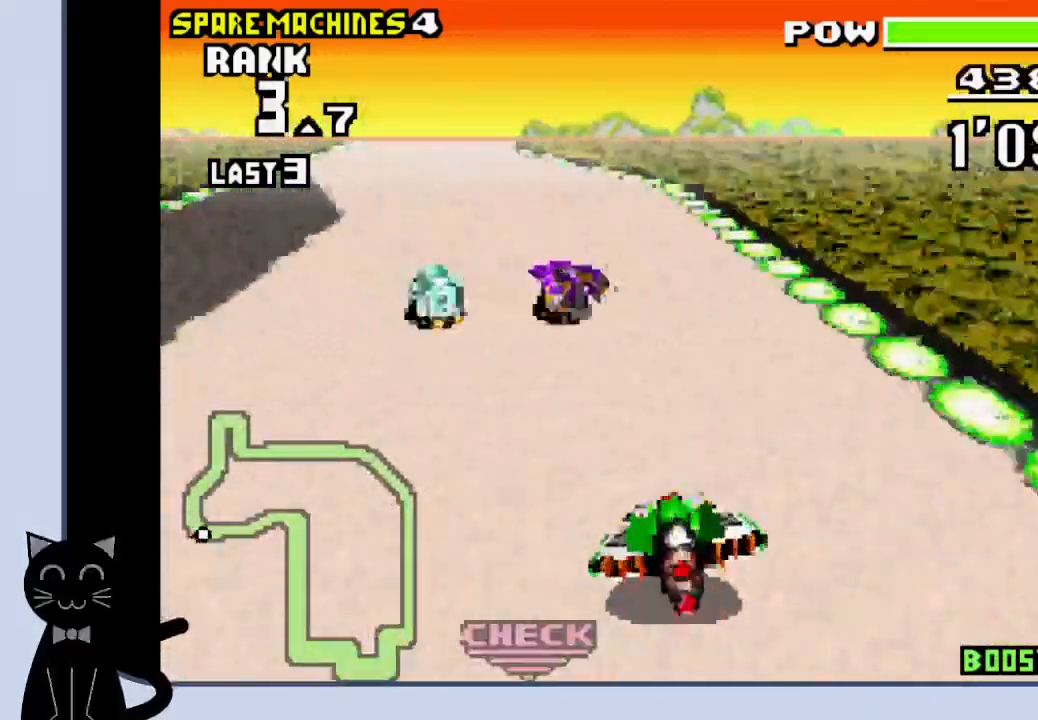
{"dt_ms": 500, "buttons": ["CROSS"], "events": [[67, "DPAD_LEFT", "down"], [117, "CROSS", "up"], [200, "CROSS", "down"], [300, "CROSS", "up"], [383, "CROSS", "down"], [433, "DPAD_LEFT", "up"]]}
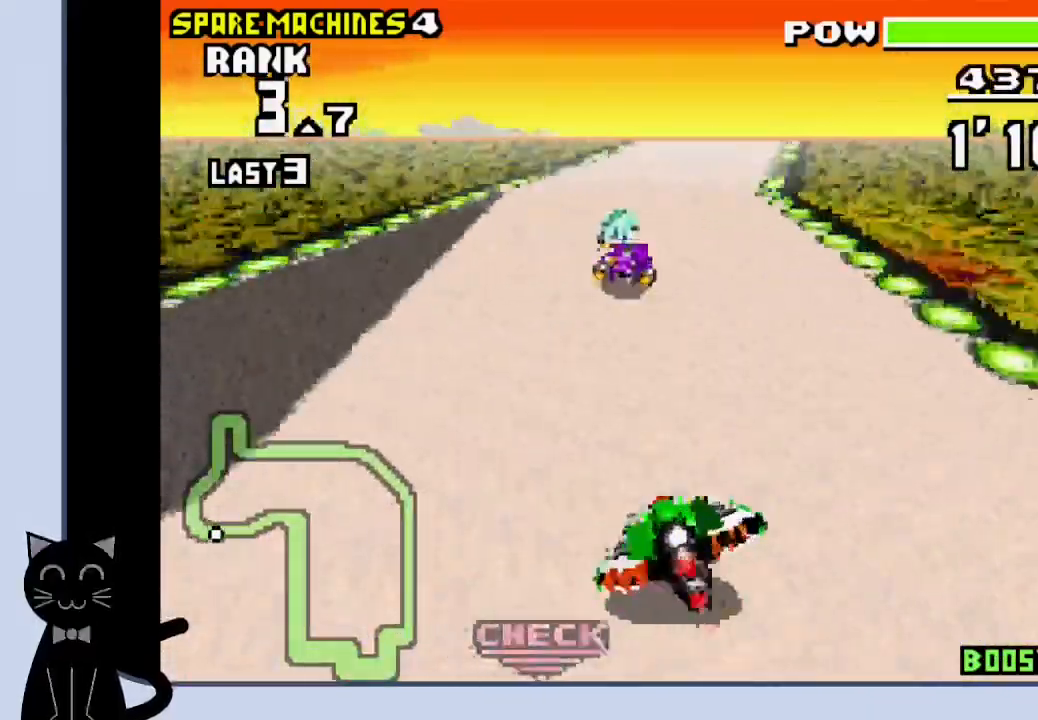
{"dt_ms": 500, "buttons": ["CROSS"], "events": [[333, "DPAD_RIGHT", "down"], [467, "DPAD_RIGHT", "up"]]}
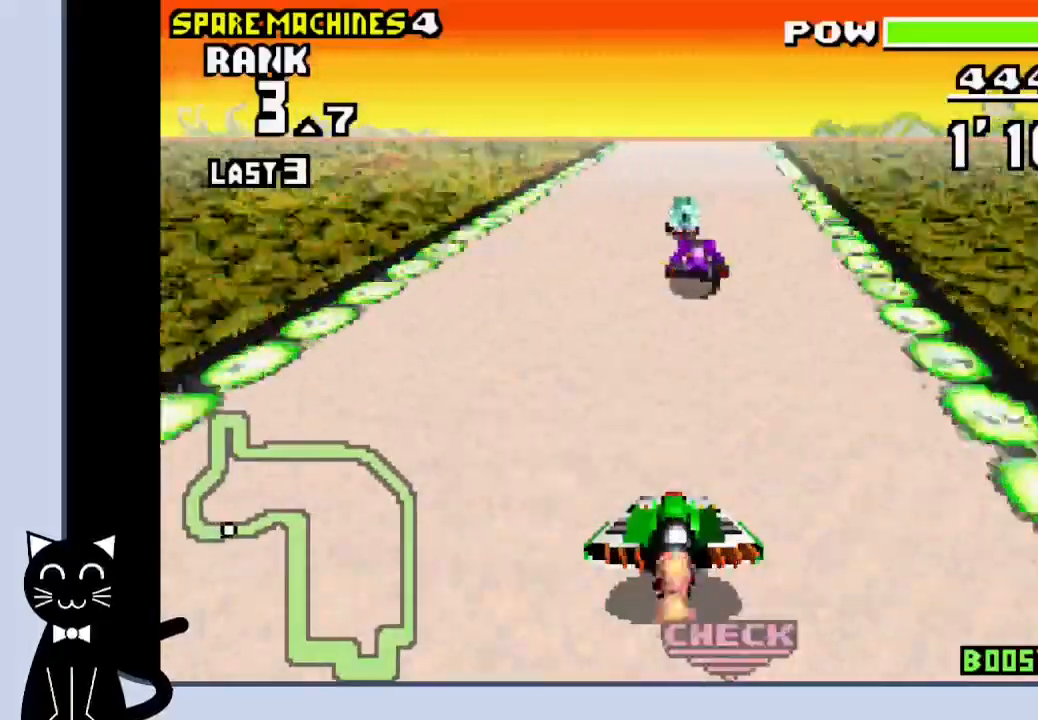
{"dt_ms": 500, "buttons": ["CROSS"], "events": []}
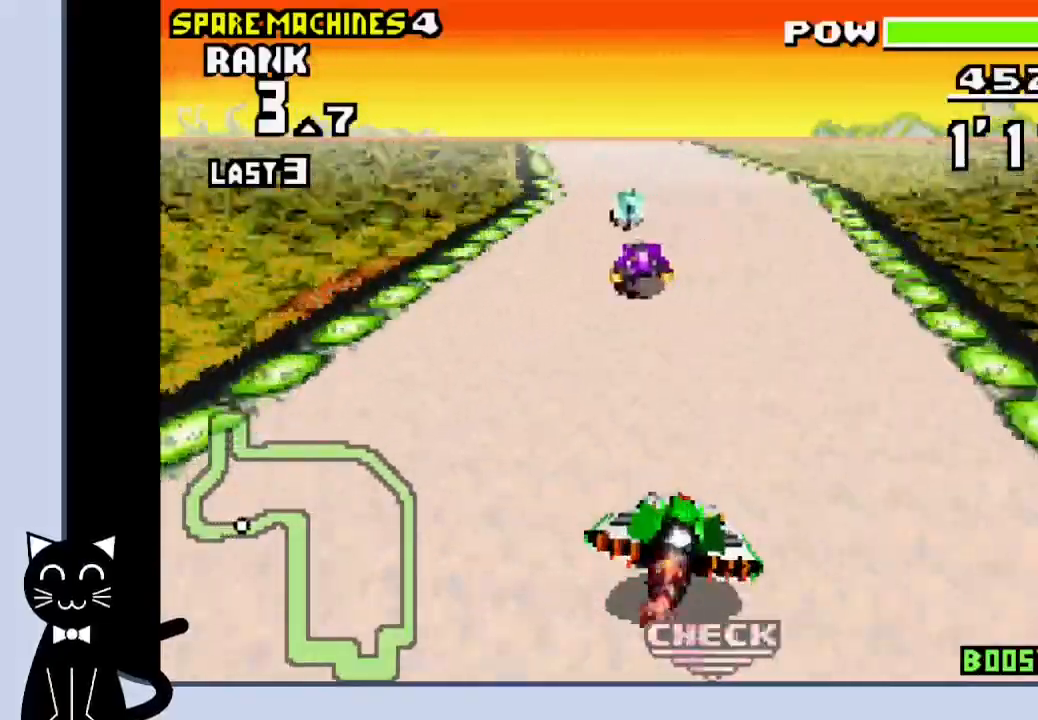
{"dt_ms": 500, "buttons": ["CROSS"], "events": []}
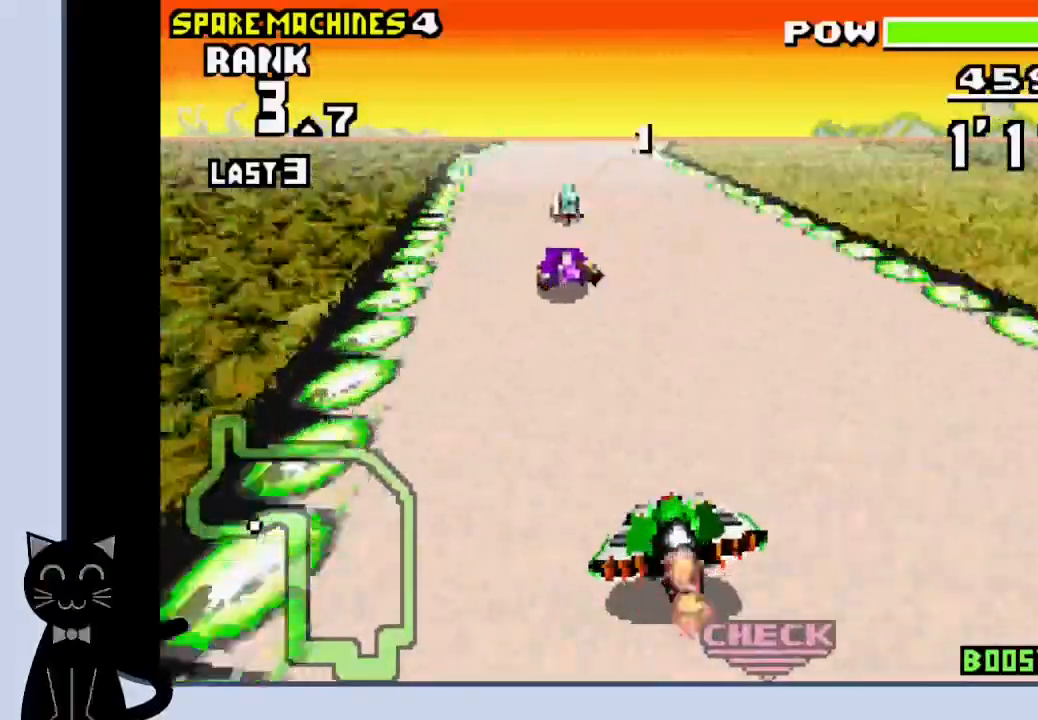
{"dt_ms": 500, "buttons": ["CROSS", "DPAD_RIGHT"], "events": [[417, "DPAD_RIGHT", "down"]]}
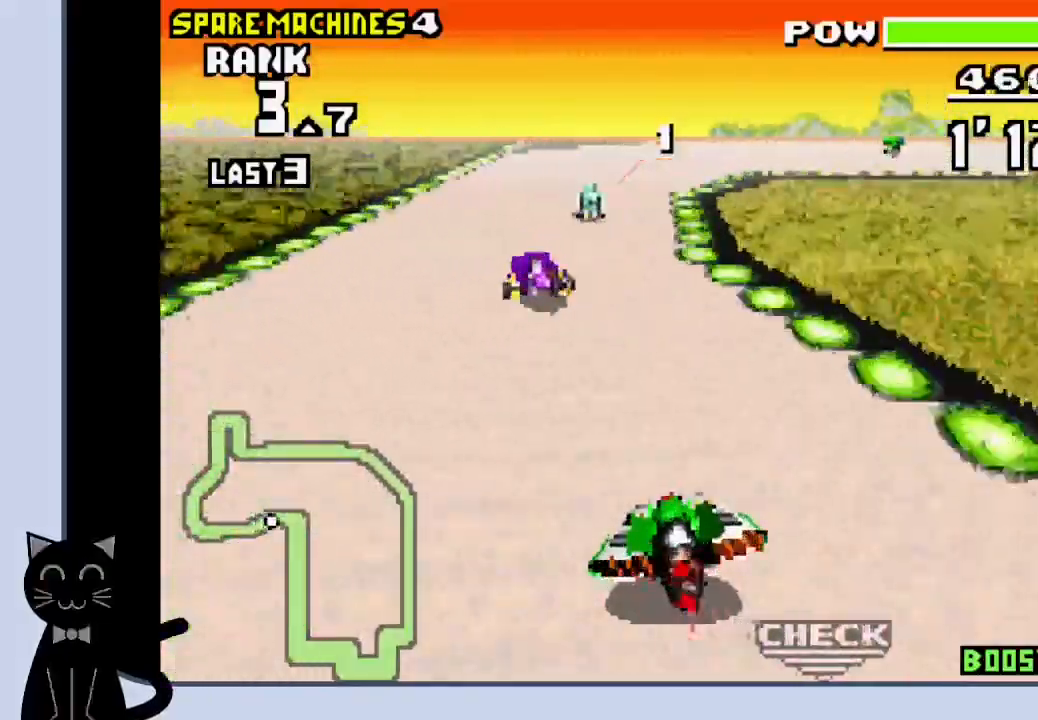
{"dt_ms": 500, "buttons": ["DPAD_RIGHT"], "events": [[300, "CROSS", "up"], [400, "CROSS", "down"], [483, "CROSS", "up"]]}
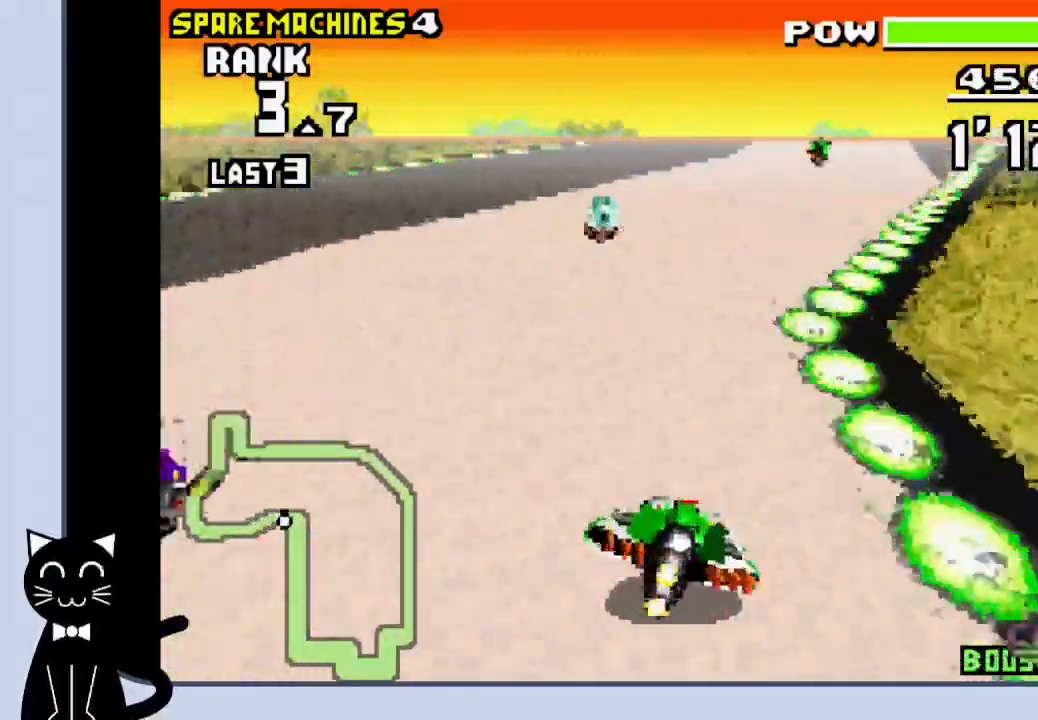
{"dt_ms": 500, "buttons": ["CROSS"], "events": [[67, "CROSS", "down"], [150, "CROSS", "up"], [200, "CROSS", "down"], [250, "SQUARE", "down"], [333, "DPAD_RIGHT", "up"], [400, "SQUARE", "up"]]}
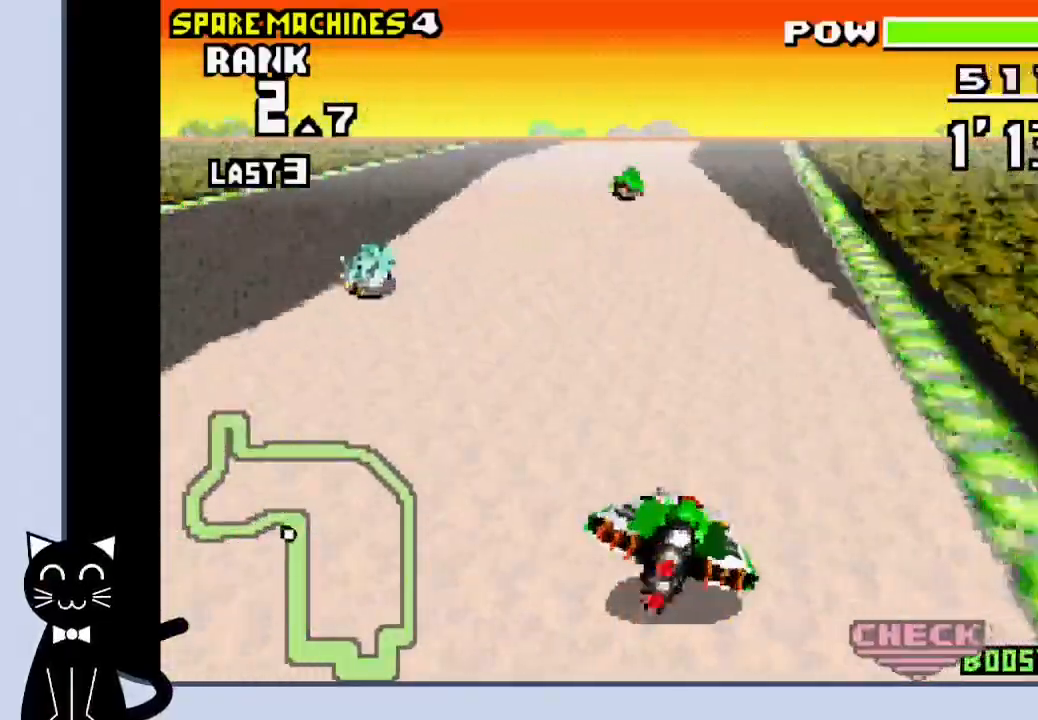
{"dt_ms": 500, "buttons": ["CROSS"], "events": []}